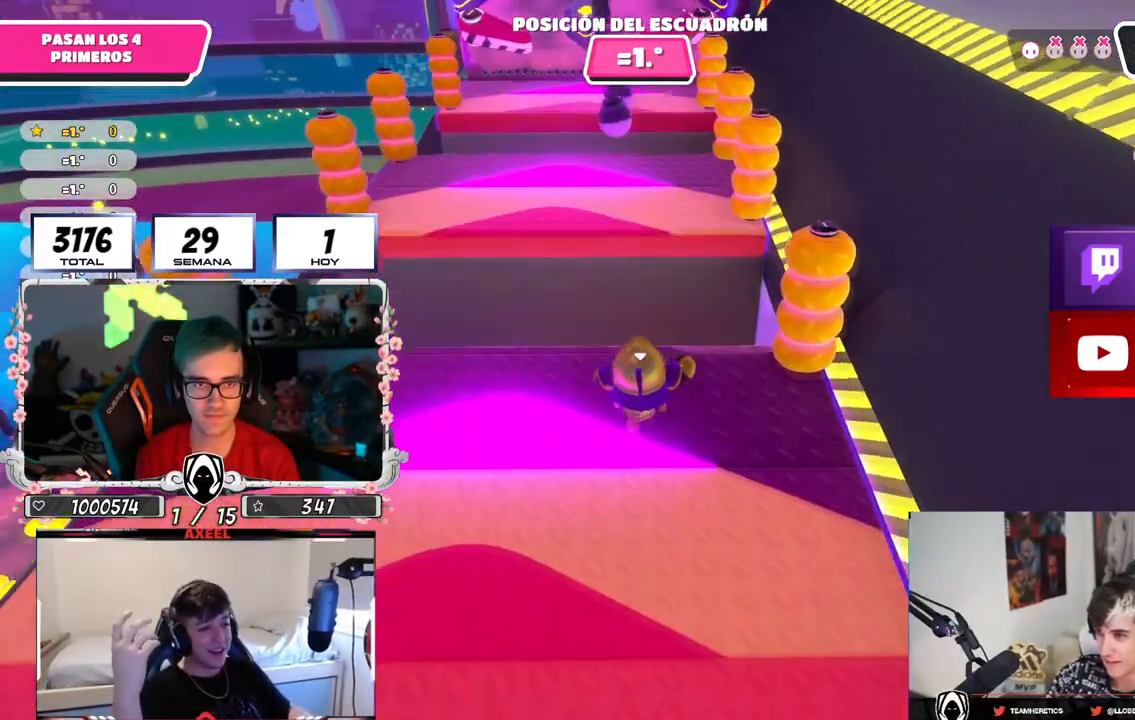
Gameplay with a controller (PlayStation layout); each line is a JSON object with the inputs held at the frame after it. "events" lists button and stick changes between this image and that frame as [ms after this image, input, new state], when the widget could be followed in between.
{"buttons": [], "left_stick": "up", "right_stick": "center", "events": [[134, "CROSS", "down"], [400, "CROSS", "up"]]}
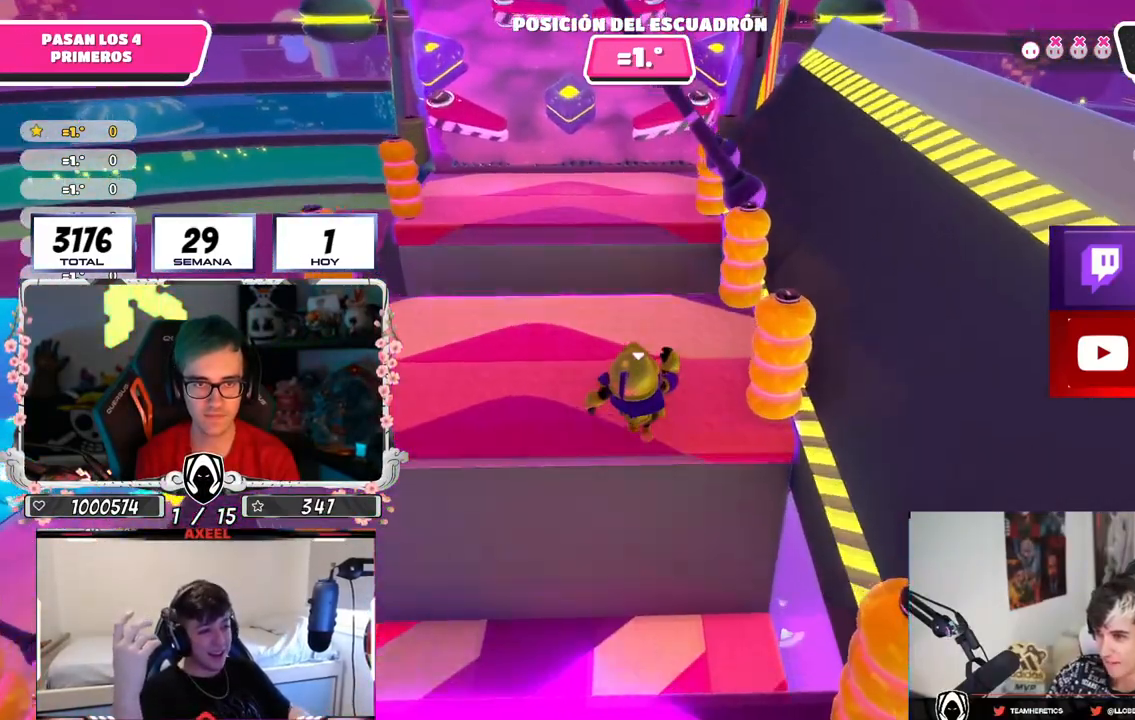
{"buttons": [], "left_stick": "up-right", "right_stick": "down-right", "events": [[33, "left_stick", "right"], [33, "right_stick", "down-right"], [233, "L2", "down"], [417, "L2", "up"], [500, "left_stick", "up-right"]]}
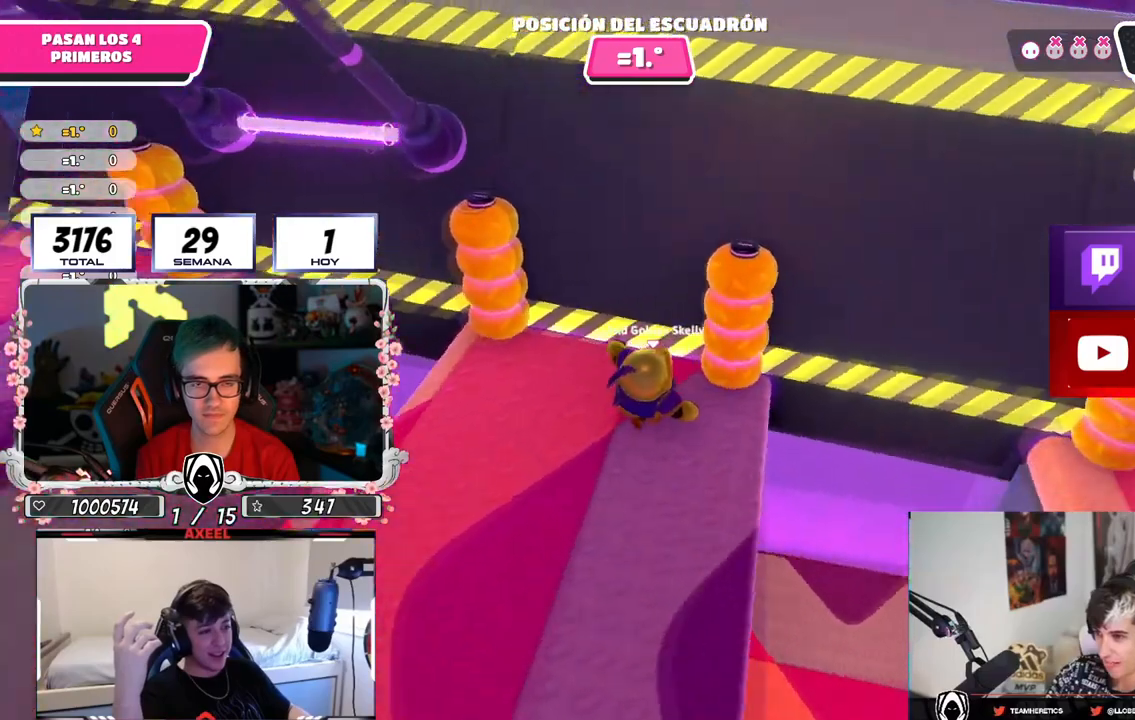
{"buttons": [], "left_stick": "up-left", "right_stick": "up-right", "events": [[217, "right_stick", "right"], [367, "left_stick", "up-left"], [417, "right_stick", "up-right"]]}
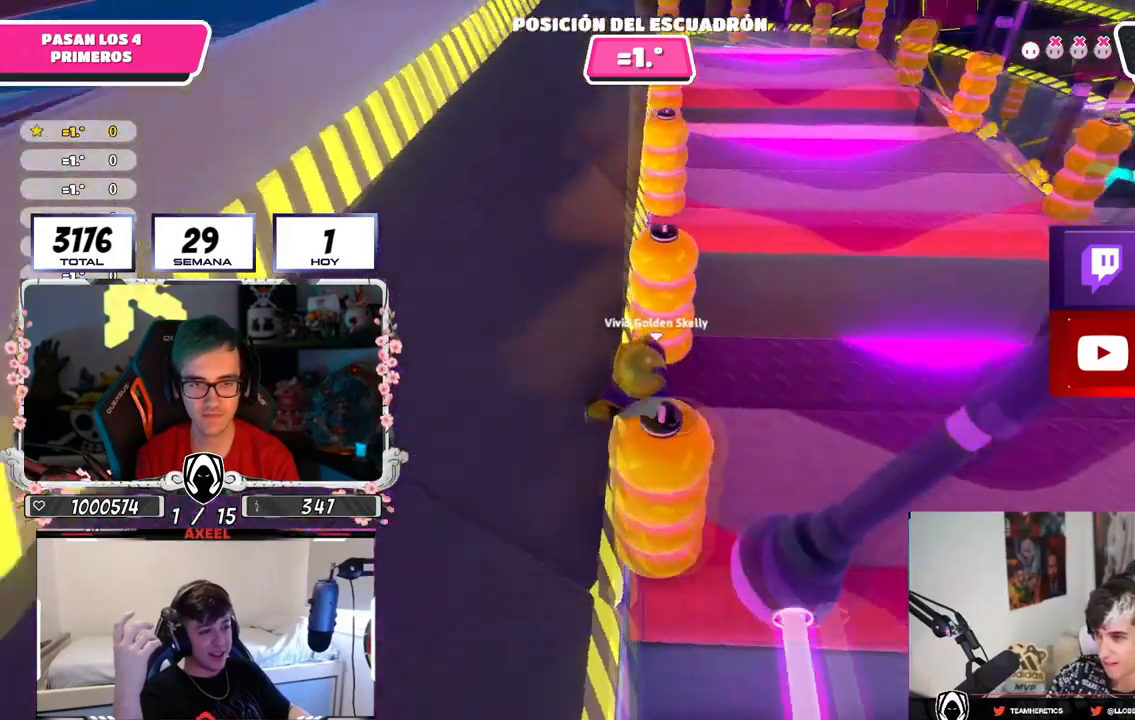
{"buttons": [], "left_stick": "up-left", "right_stick": "center", "events": [[66, "right_stick", "center"], [367, "right_stick", "up"], [467, "right_stick", "center"]]}
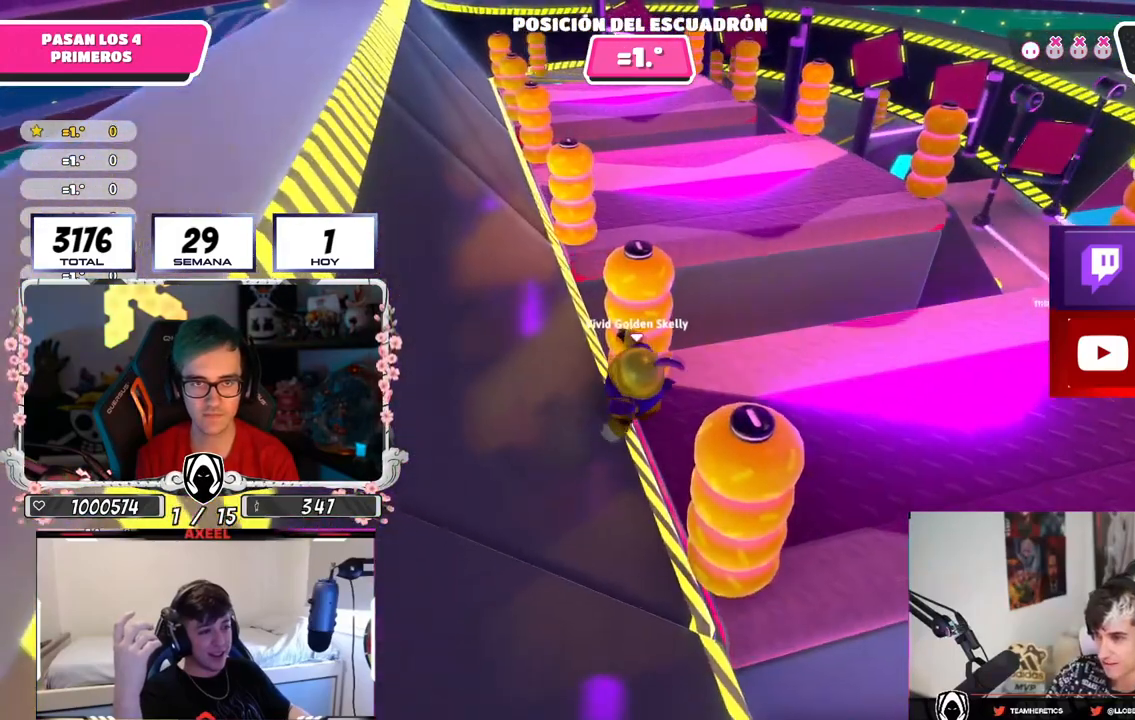
{"buttons": [], "left_stick": "up-left", "right_stick": "center", "events": [[200, "right_stick", "up"], [350, "right_stick", "center"]]}
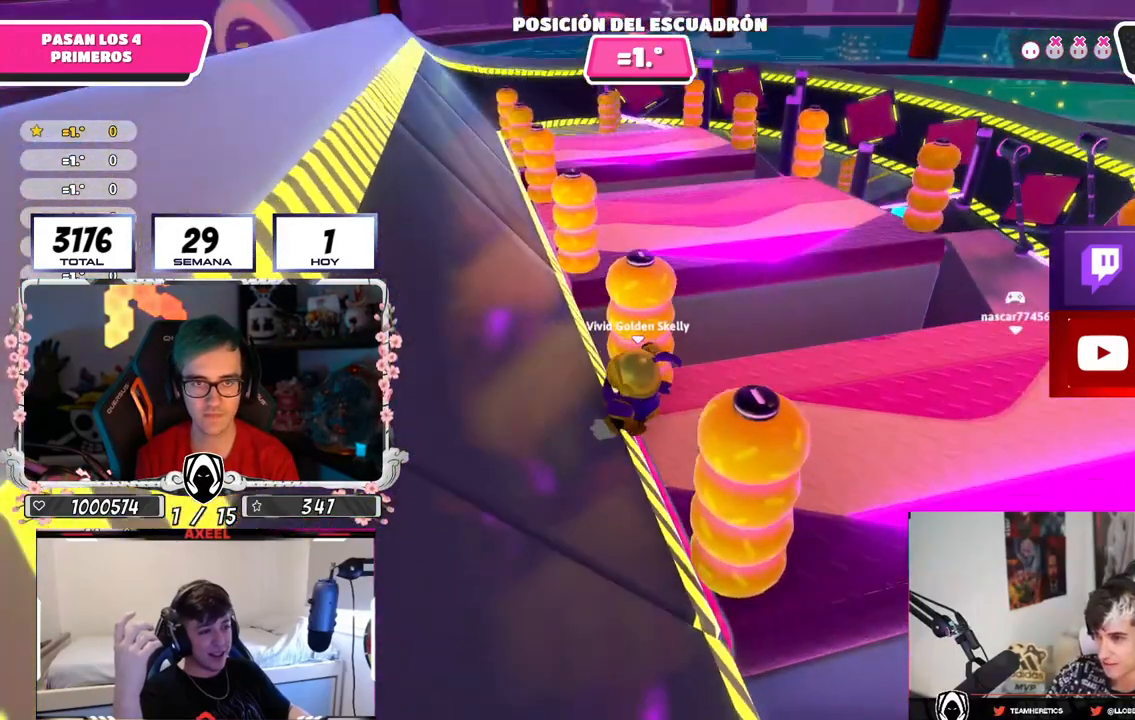
{"buttons": [], "left_stick": "up-left", "right_stick": "center", "events": []}
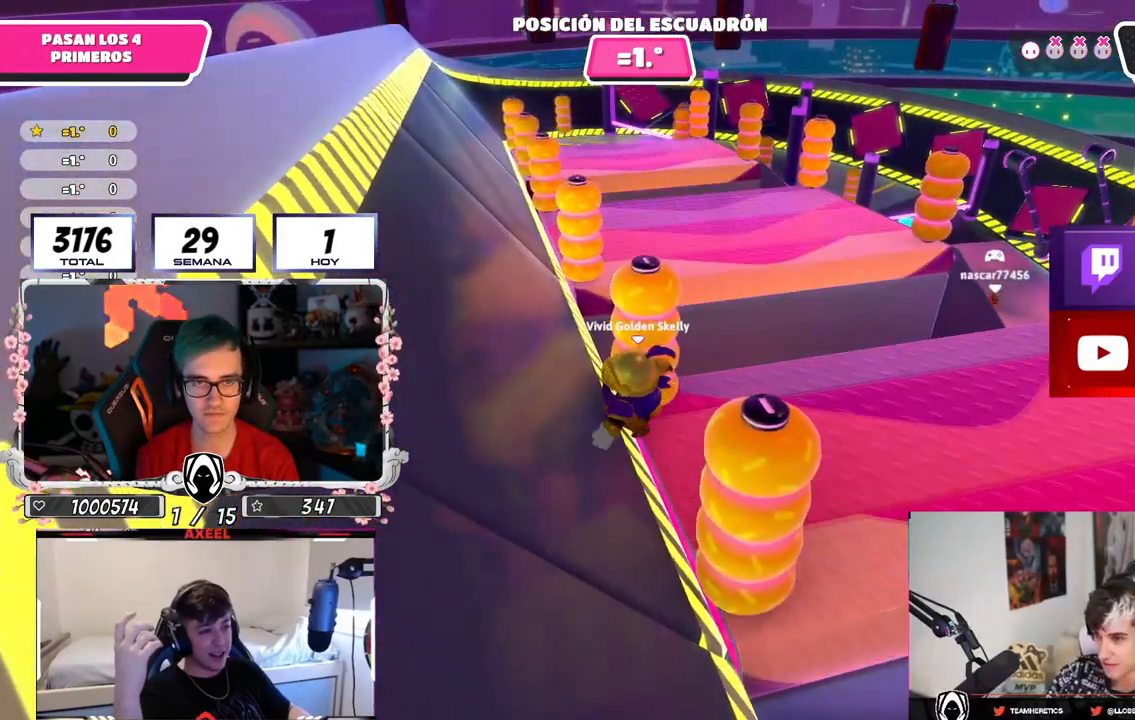
{"buttons": [], "left_stick": "up-left", "right_stick": "center", "events": []}
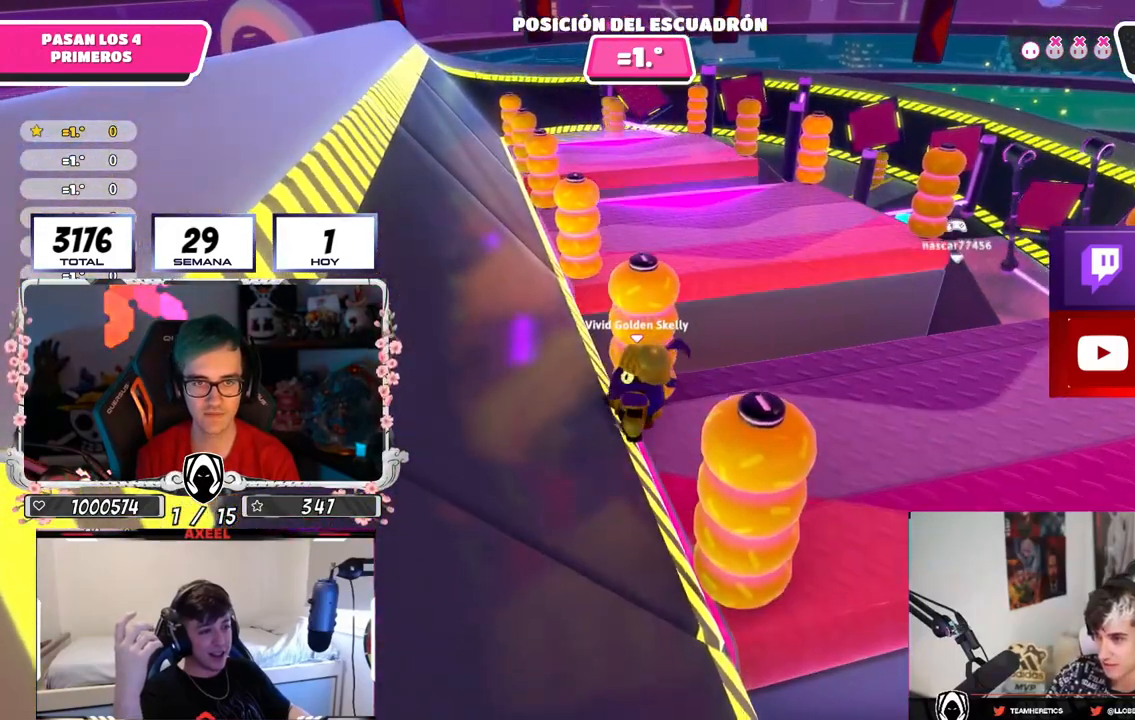
{"buttons": [], "left_stick": "up-left", "right_stick": "center", "events": []}
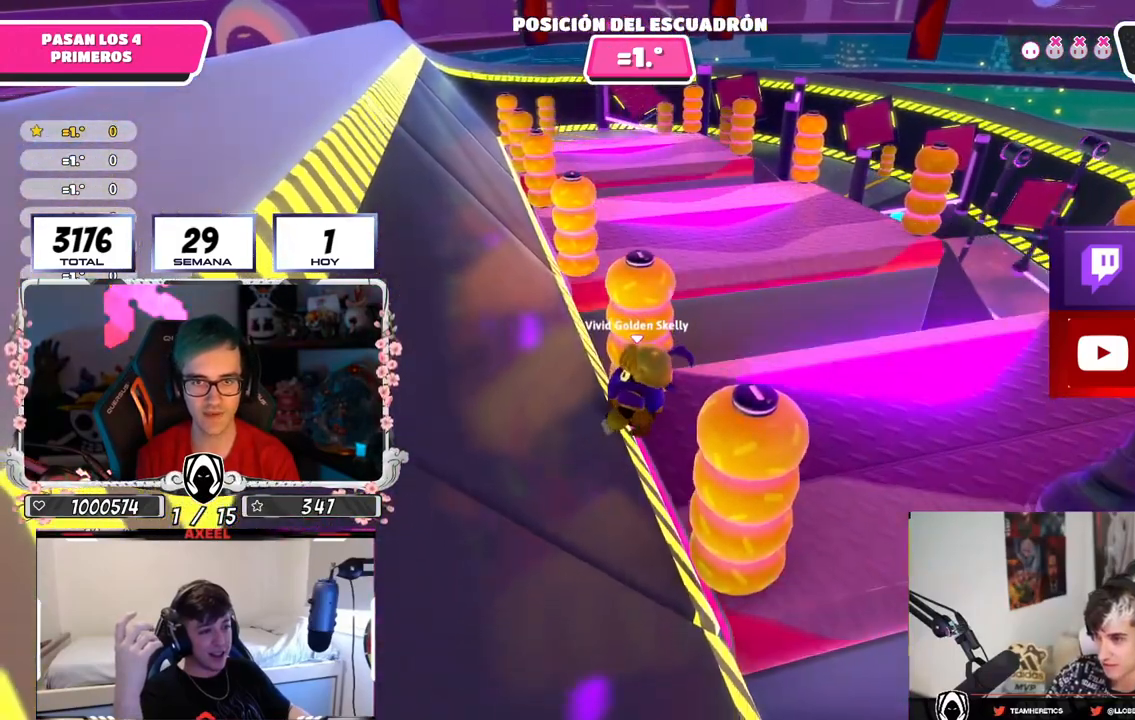
{"buttons": [], "left_stick": "up-left", "right_stick": "center", "events": []}
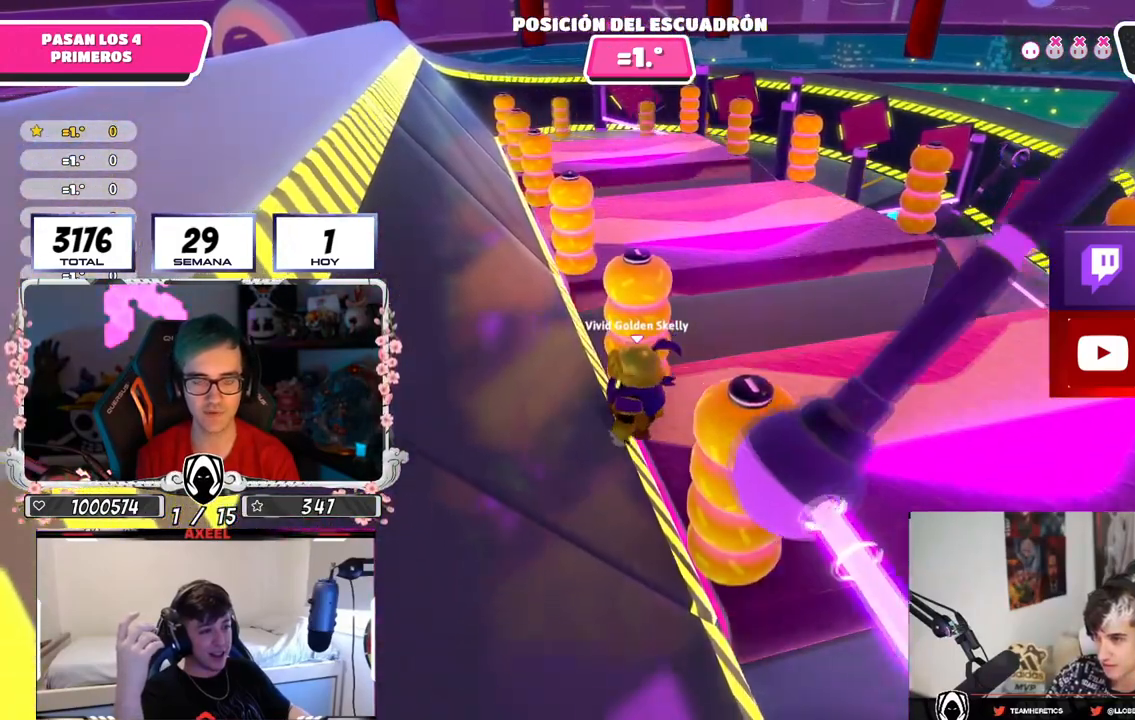
{"buttons": [], "left_stick": "up-left", "right_stick": "center", "events": []}
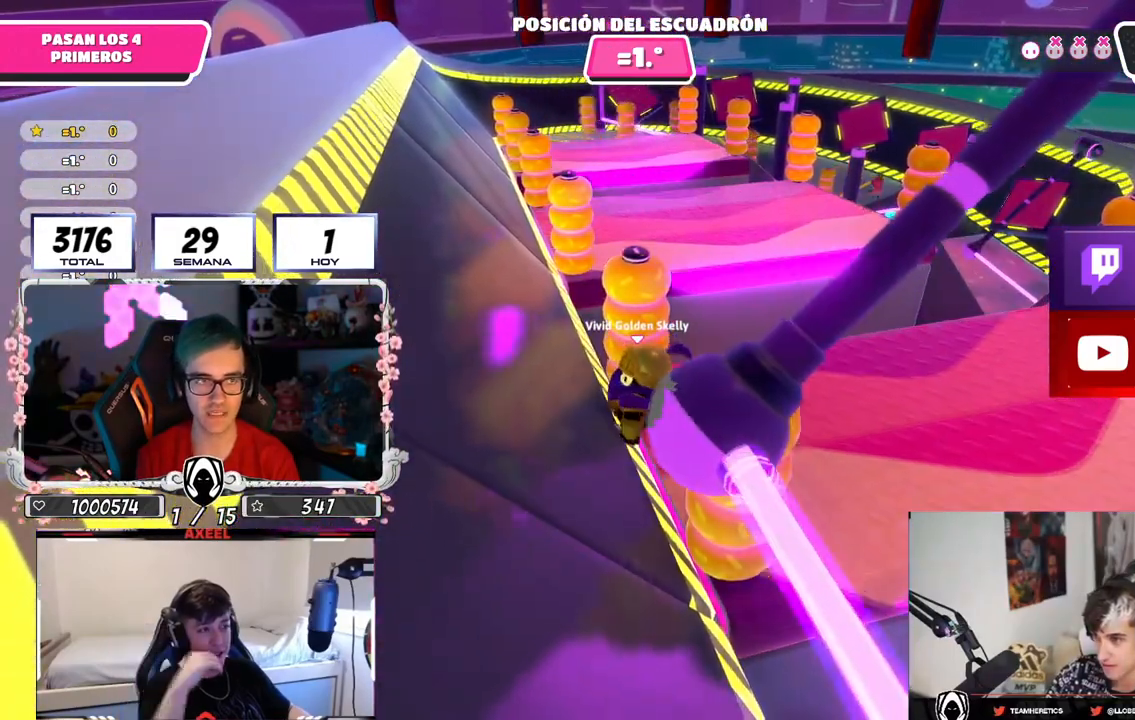
{"buttons": [], "left_stick": "up-left", "right_stick": "center", "events": []}
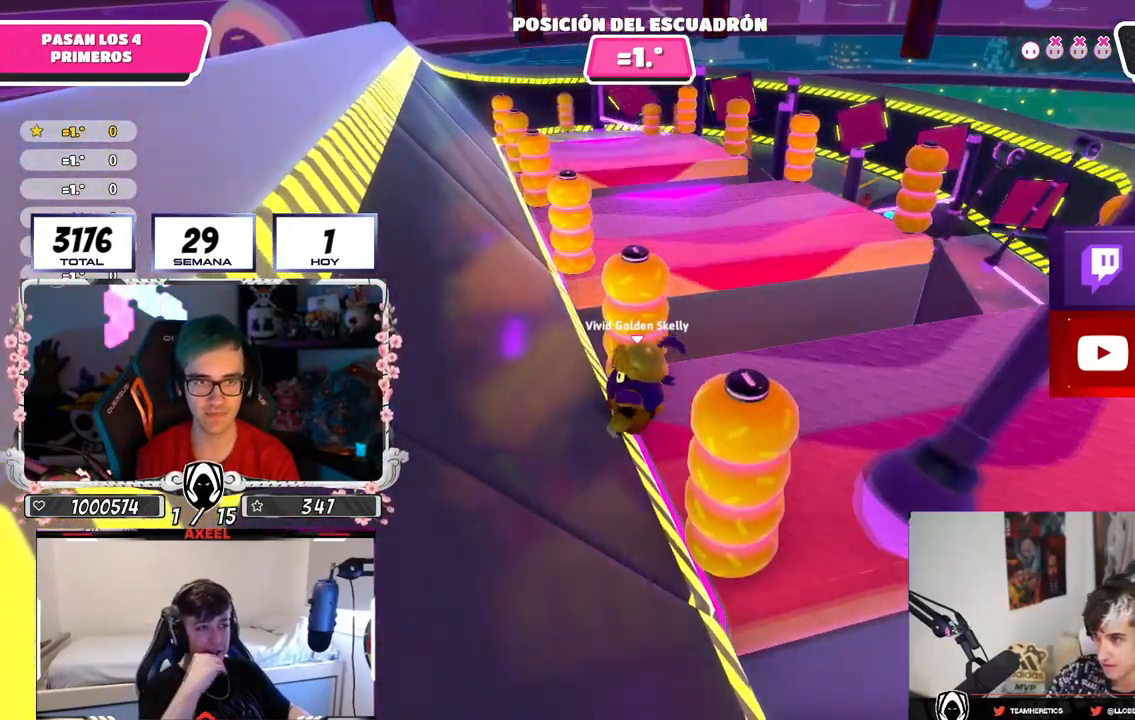
{"buttons": [], "left_stick": "up-left", "right_stick": "center", "events": []}
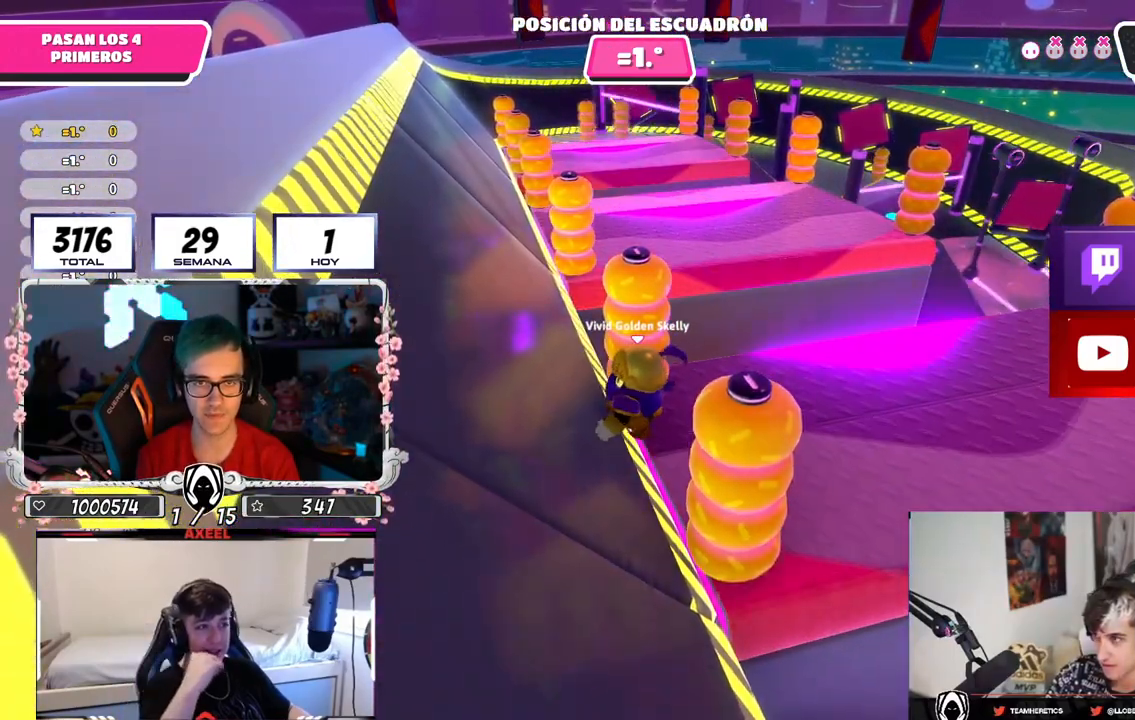
{"buttons": [], "left_stick": "up-left", "right_stick": "center", "events": []}
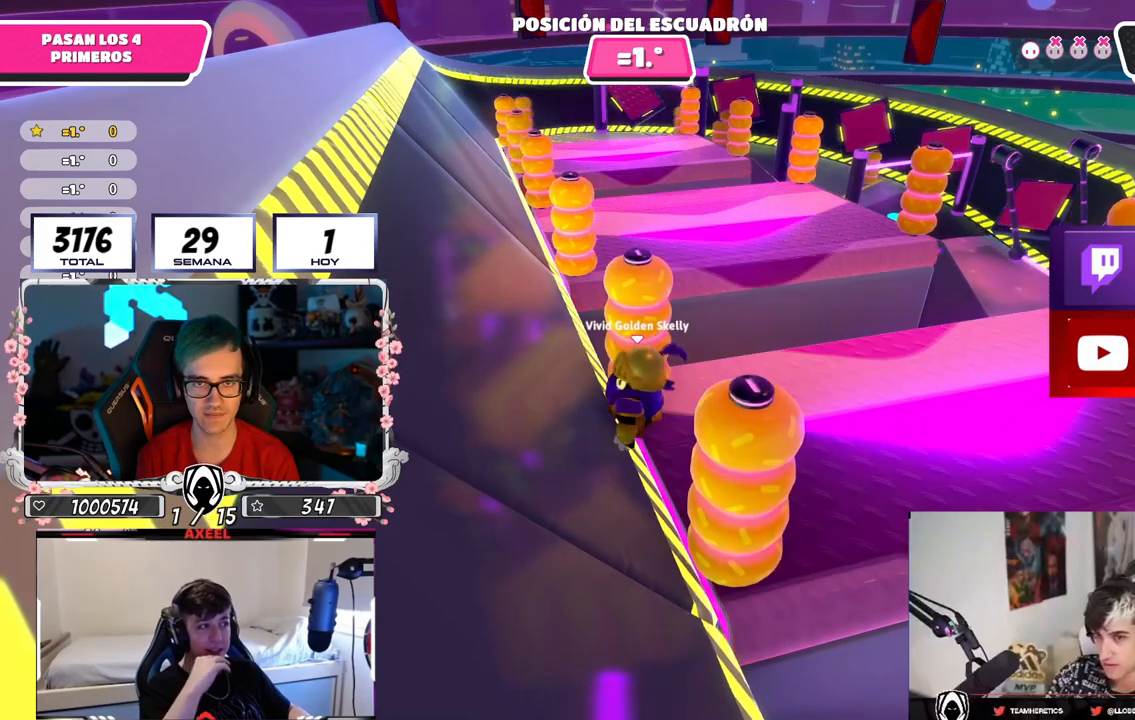
{"buttons": [], "left_stick": "up-left", "right_stick": "center", "events": []}
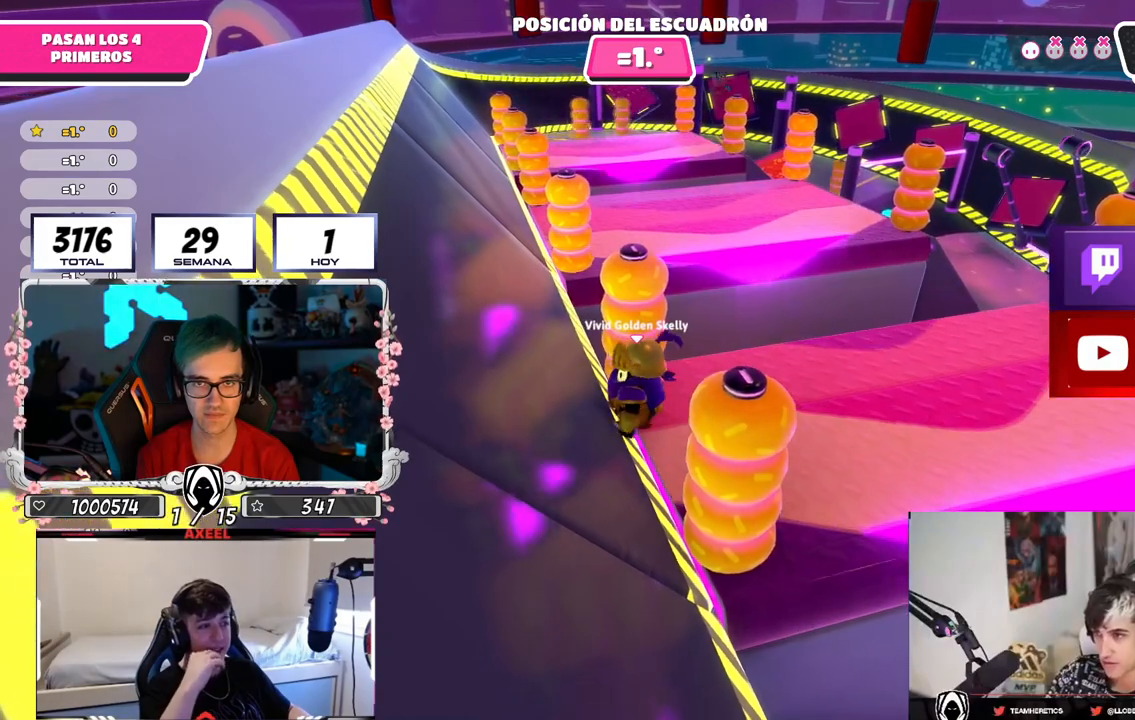
{"buttons": [], "left_stick": "up-left", "right_stick": "center", "events": []}
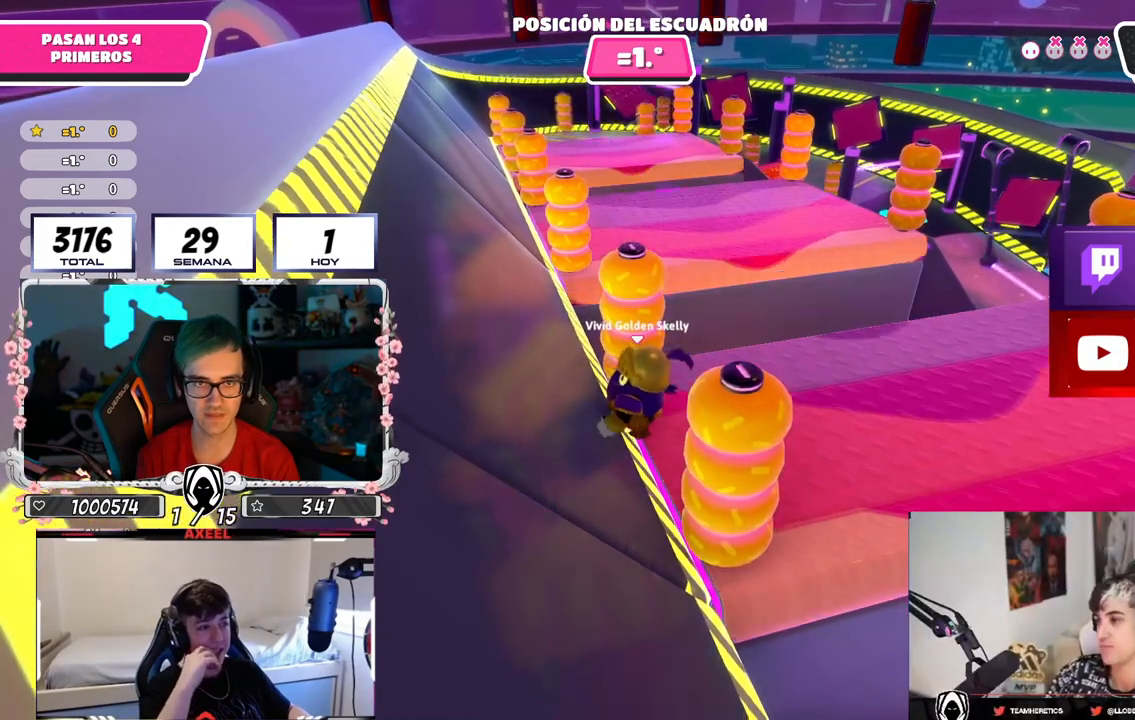
{"buttons": [], "left_stick": "up-left", "right_stick": "center", "events": []}
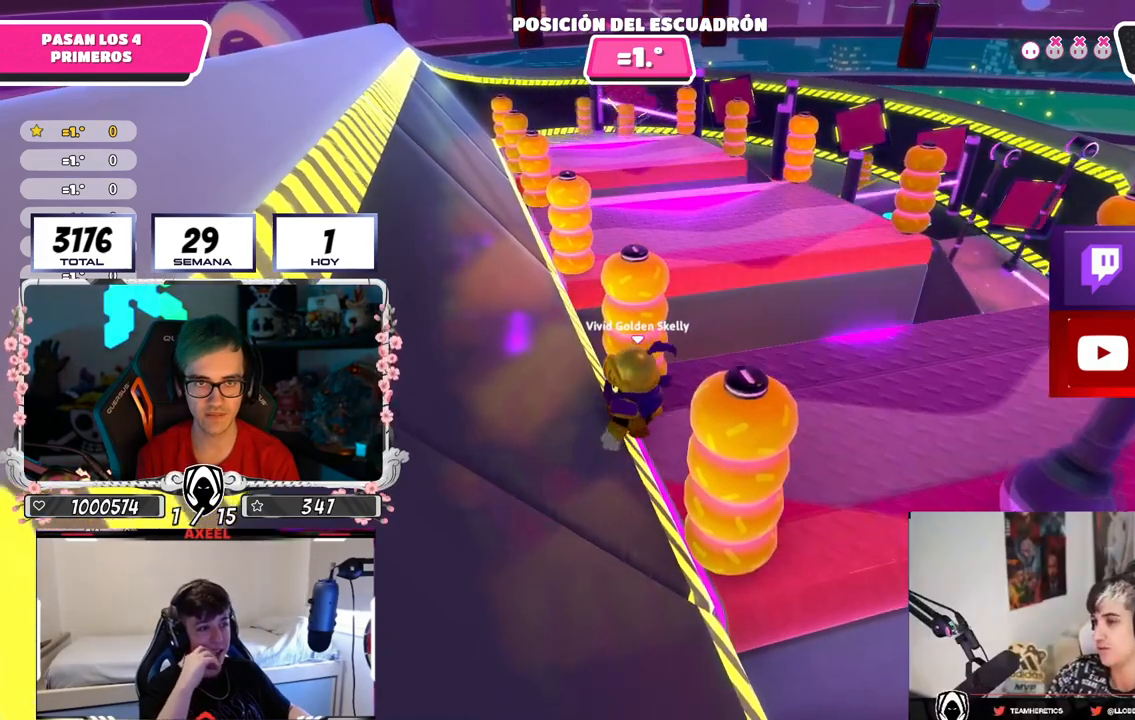
{"buttons": [], "left_stick": "up-left", "right_stick": "center", "events": [[200, "L2", "down"], [384, "L2", "up"]]}
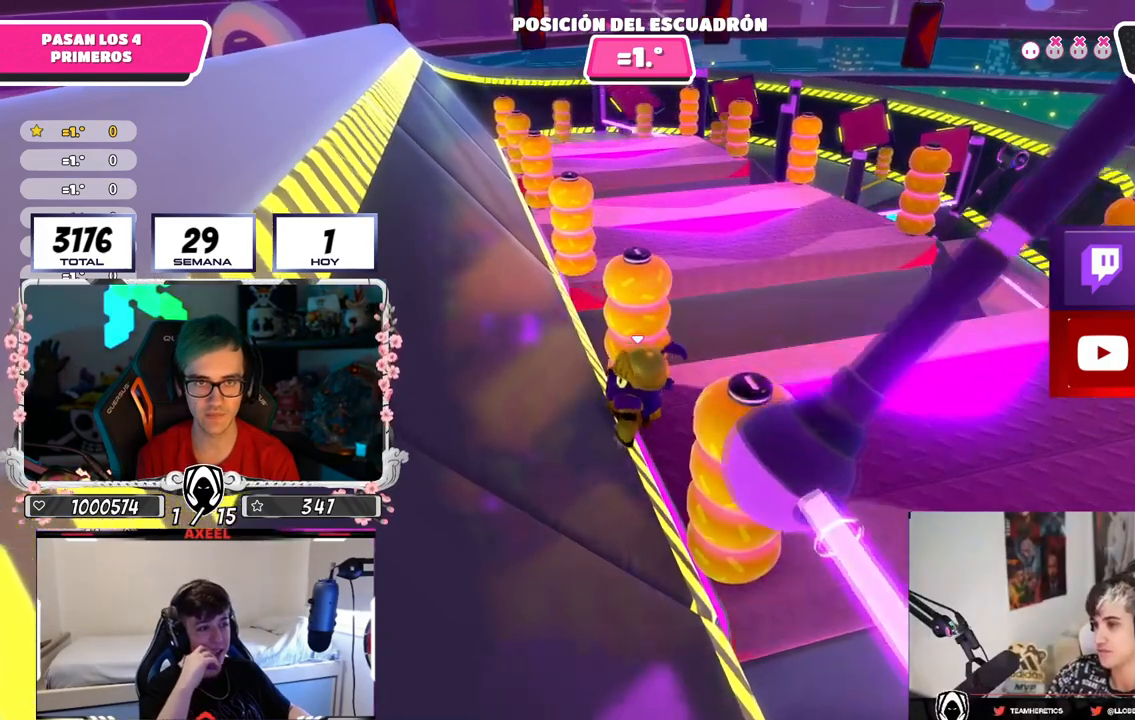
{"buttons": [], "left_stick": "up-left", "right_stick": "center", "events": [[200, "L2", "down"], [383, "L2", "up"]]}
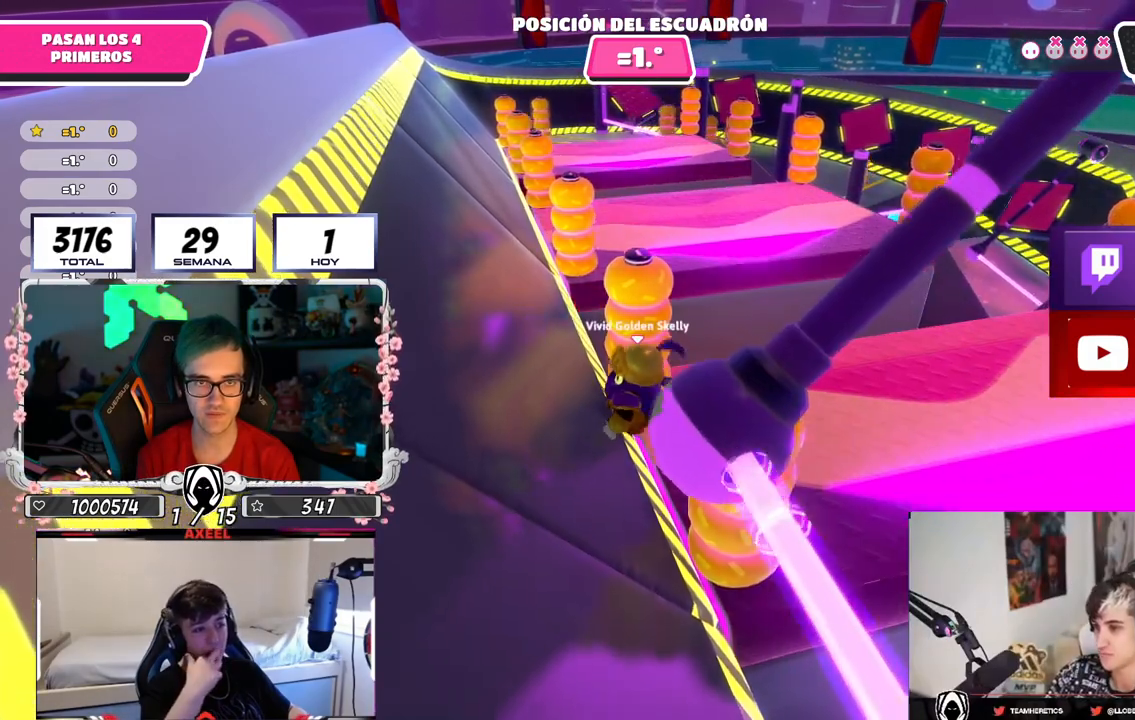
{"buttons": [], "left_stick": "up-left", "right_stick": "center", "events": []}
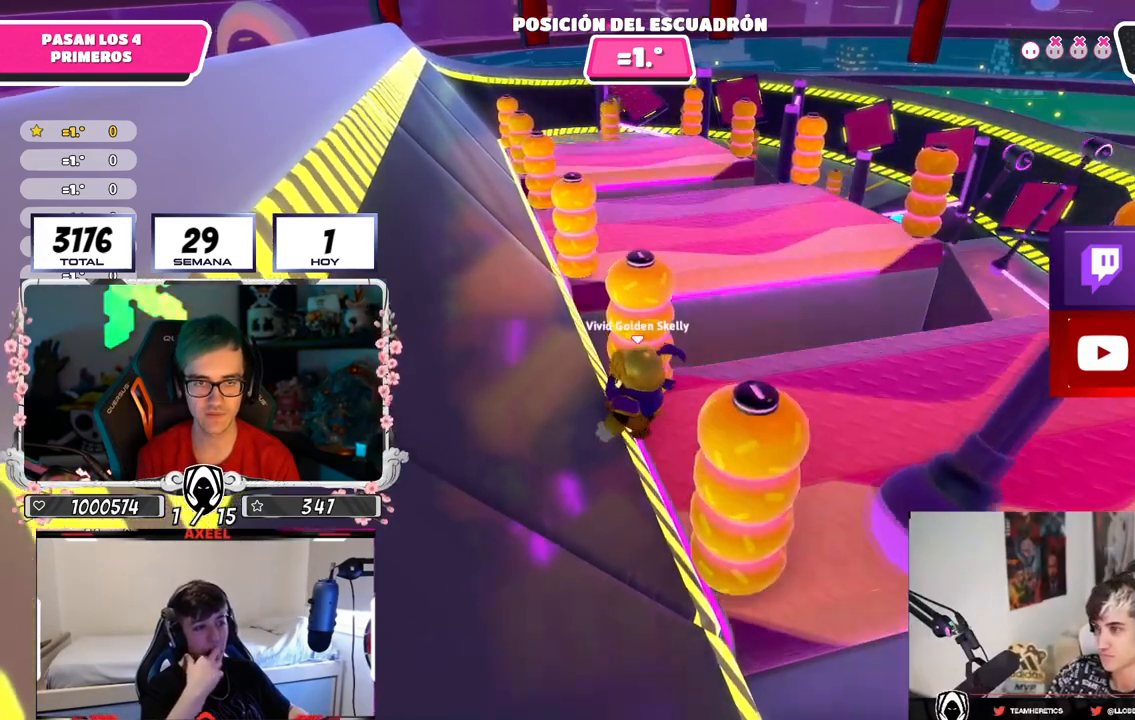
{"buttons": [], "left_stick": "up-left", "right_stick": "center", "events": []}
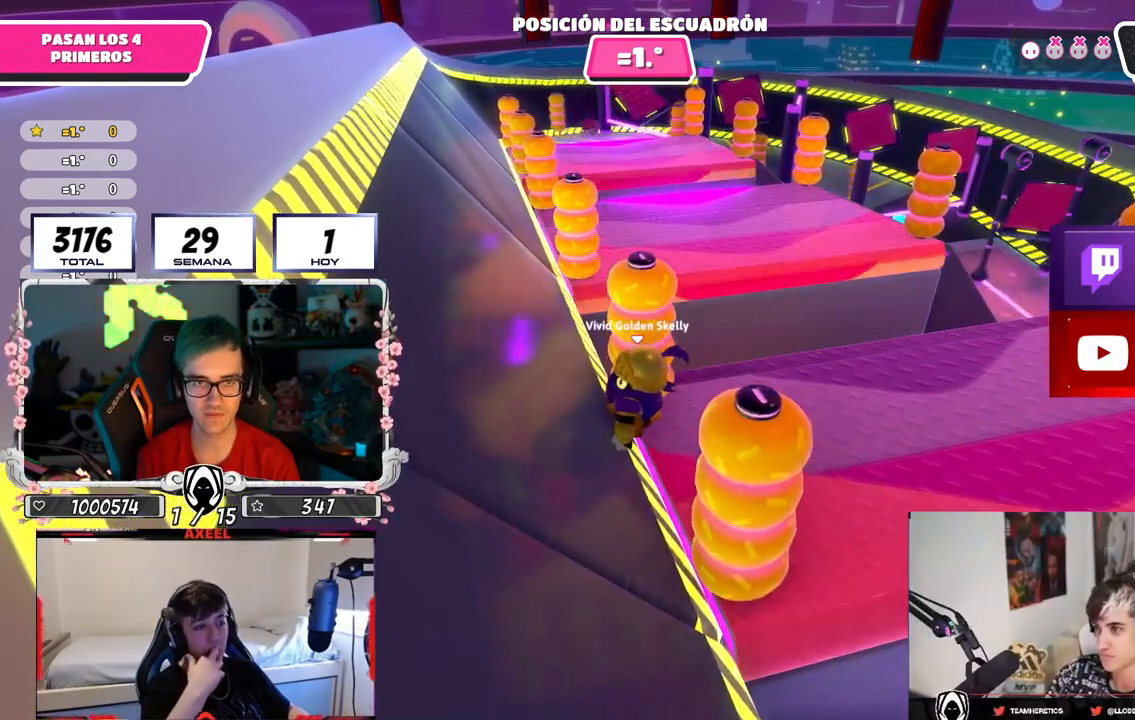
{"buttons": [], "left_stick": "up-left", "right_stick": "center", "events": []}
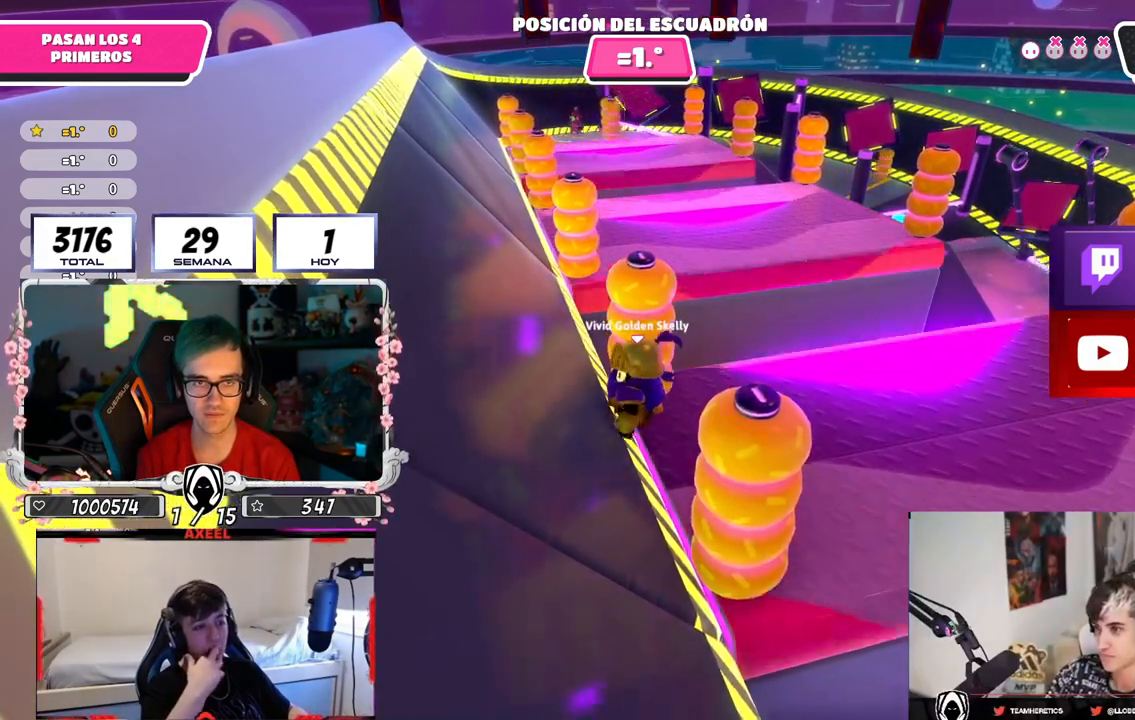
{"buttons": [], "left_stick": "up-left", "right_stick": "down", "events": [[500, "right_stick", "down"]]}
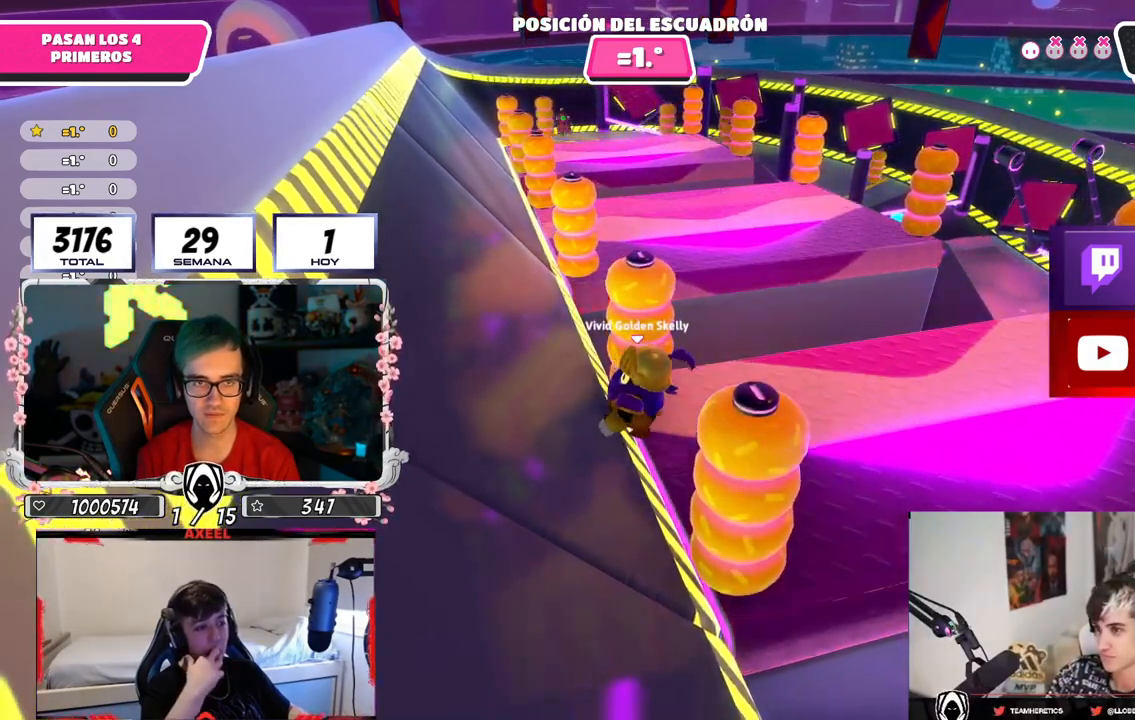
{"buttons": [], "left_stick": "up-left", "right_stick": "center", "events": [[117, "right_stick", "center"]]}
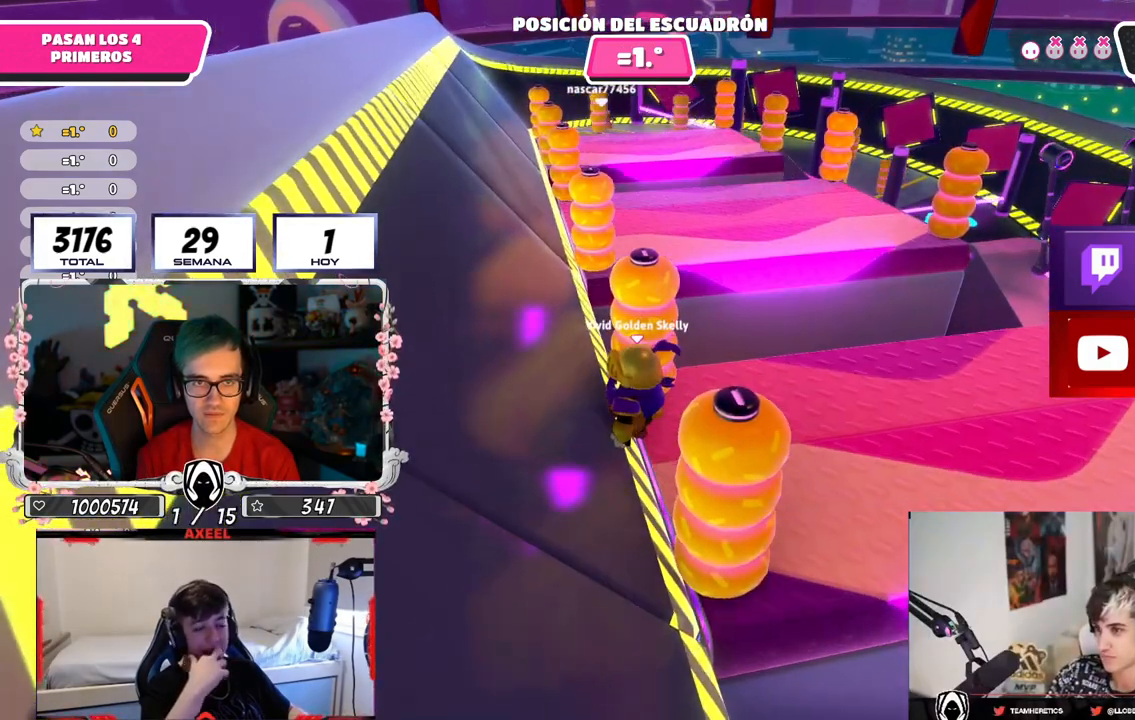
{"buttons": [], "left_stick": "up-left", "right_stick": "center", "events": []}
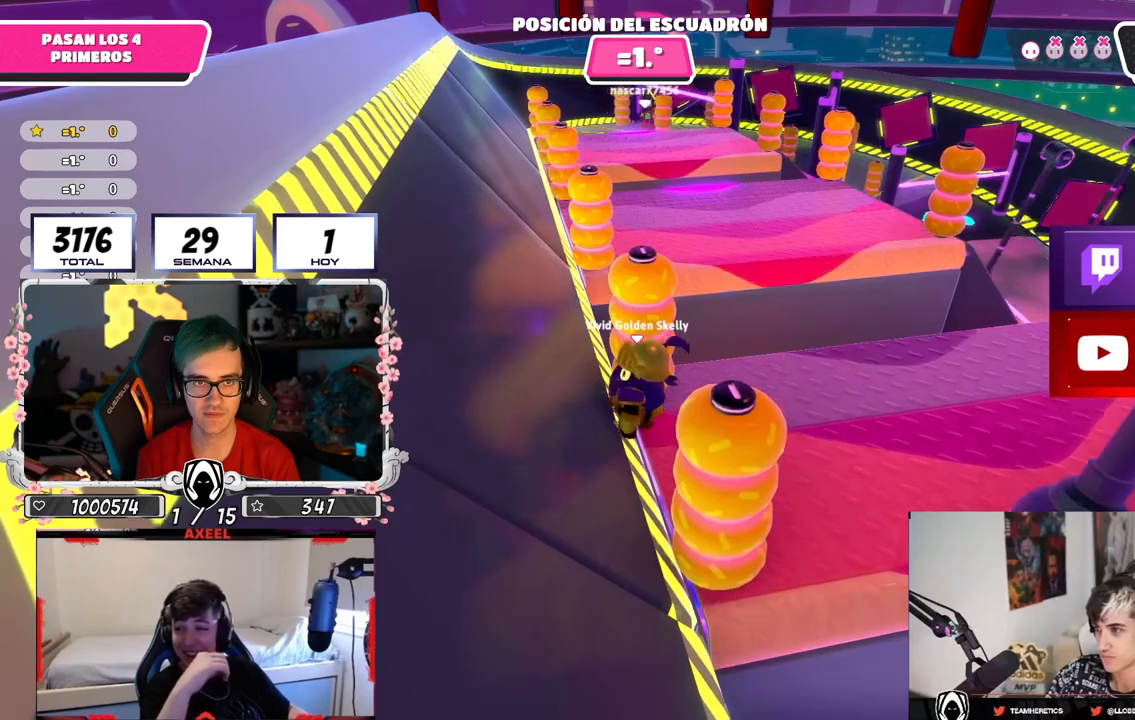
{"buttons": [], "left_stick": "up-left", "right_stick": "center", "events": []}
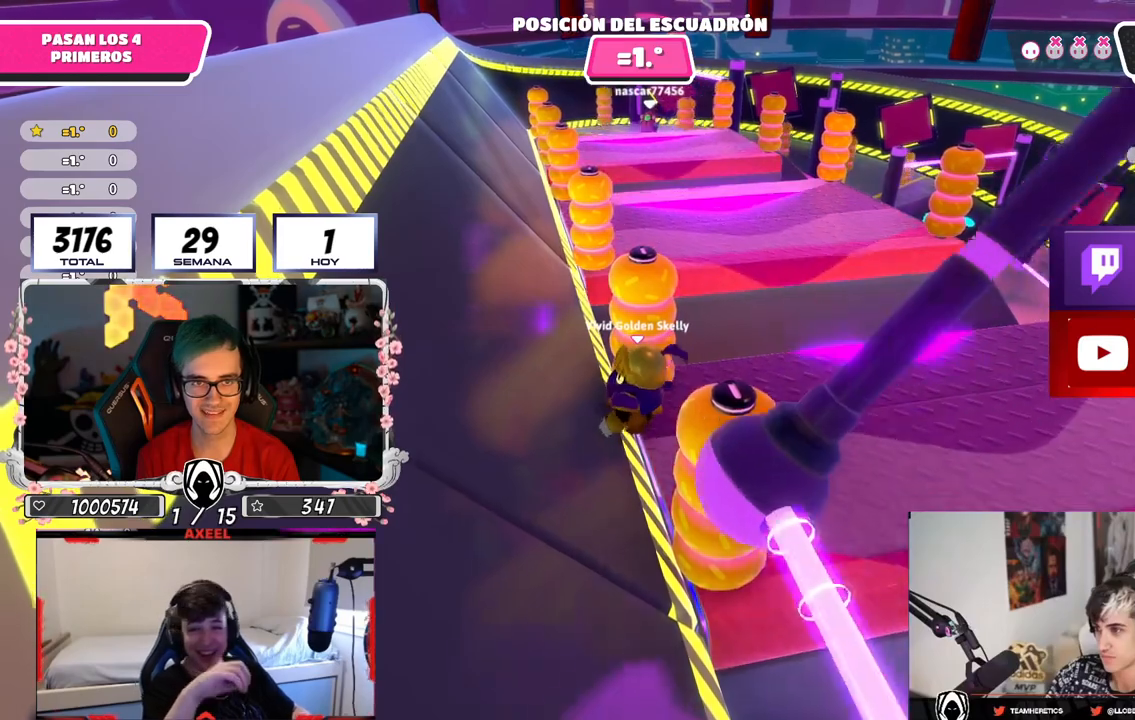
{"buttons": [], "left_stick": "up-left", "right_stick": "center", "events": []}
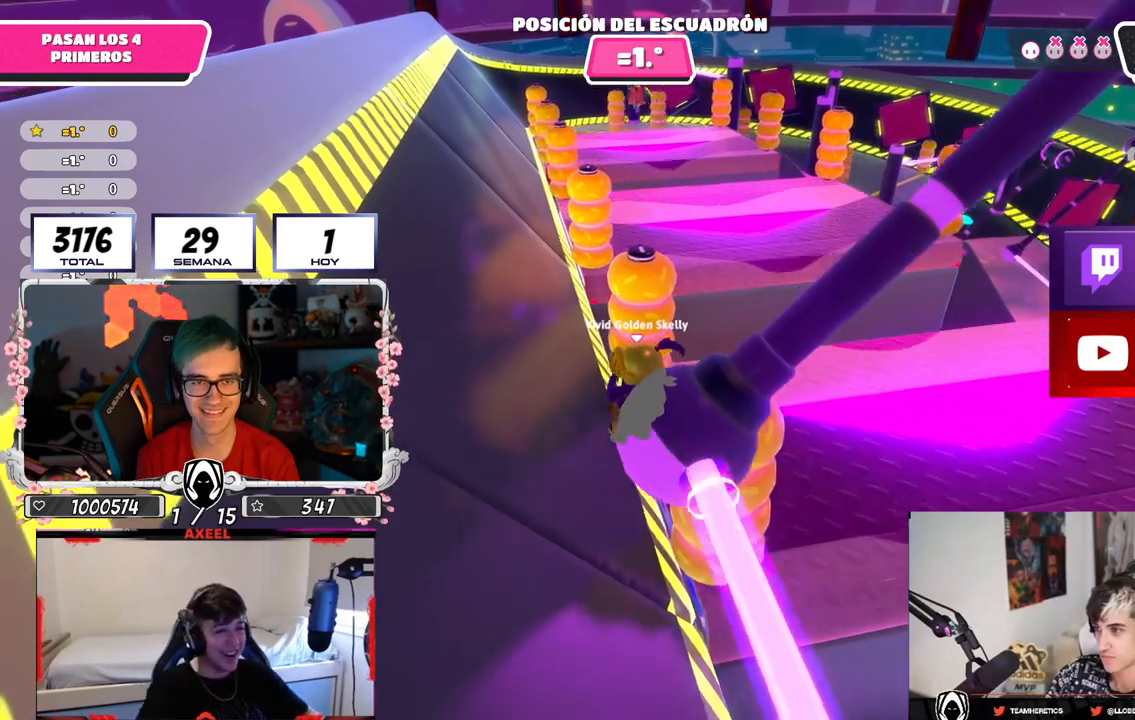
{"buttons": [], "left_stick": "up-left", "right_stick": "center", "events": []}
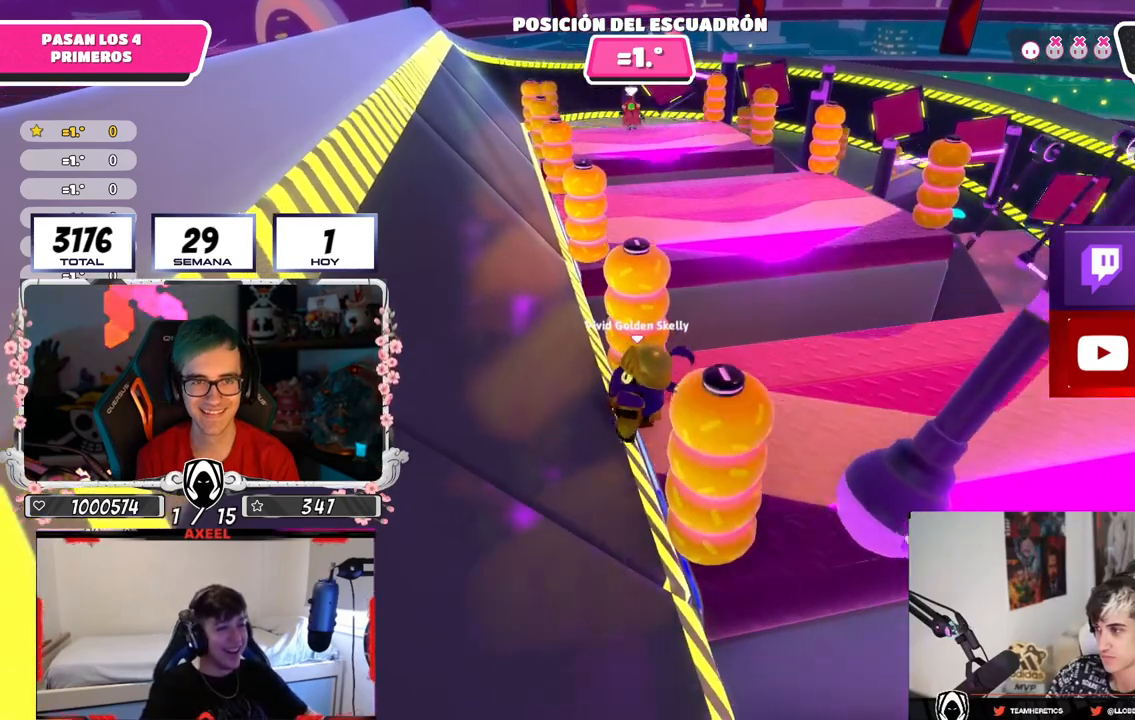
{"buttons": [], "left_stick": "up-left", "right_stick": "center", "events": []}
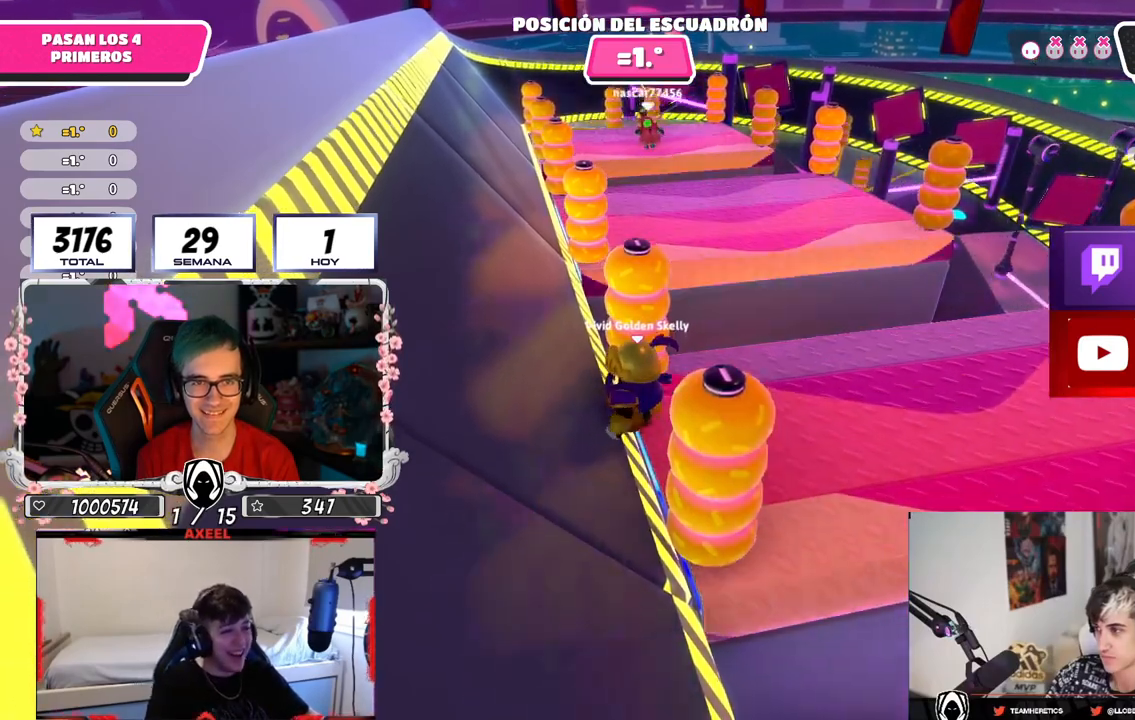
{"buttons": [], "left_stick": "up-left", "right_stick": "center", "events": []}